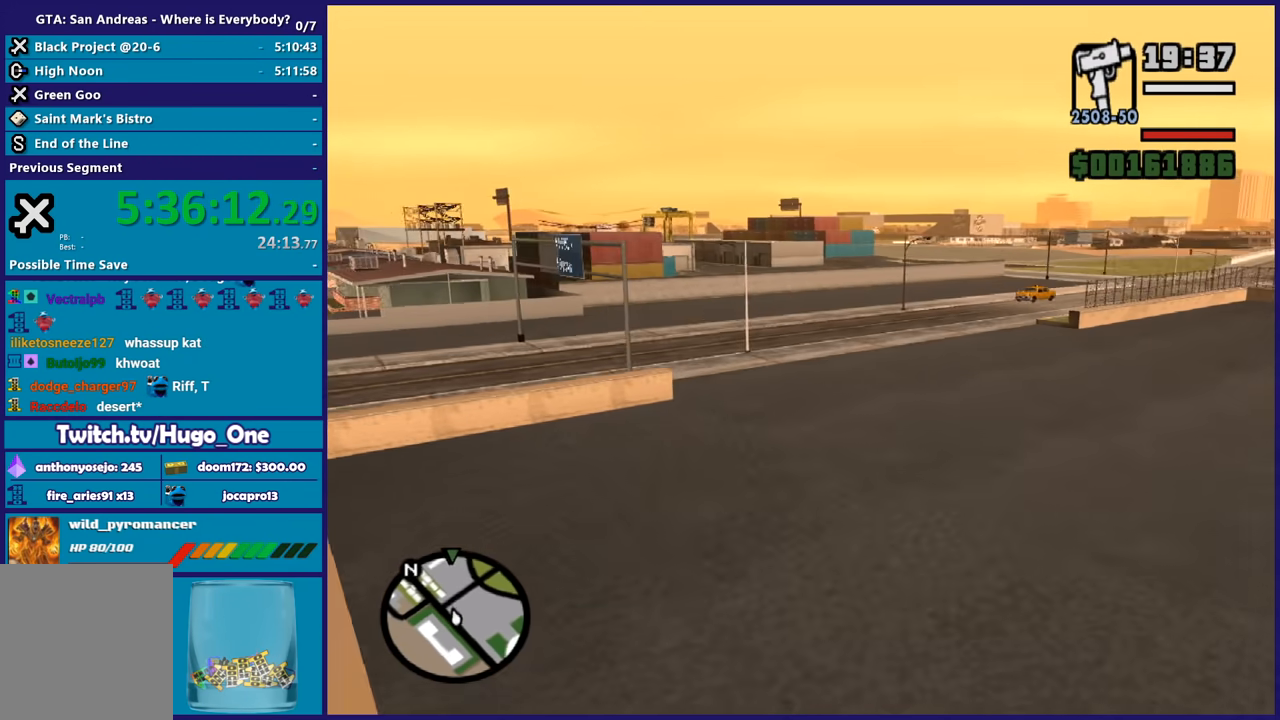
Gameplay with a controller (Xbox layout); each line is a JSON object with the inputs held at the frame after it. "button_events" lists button changes between this image and that frame as [ms after this image, input, new state], when the widget could be followed in between (sticks are given only as held states). Not read: R3.
{"buttons": ["A"], "left_stick": "up", "right_stick": "center", "button_events": []}
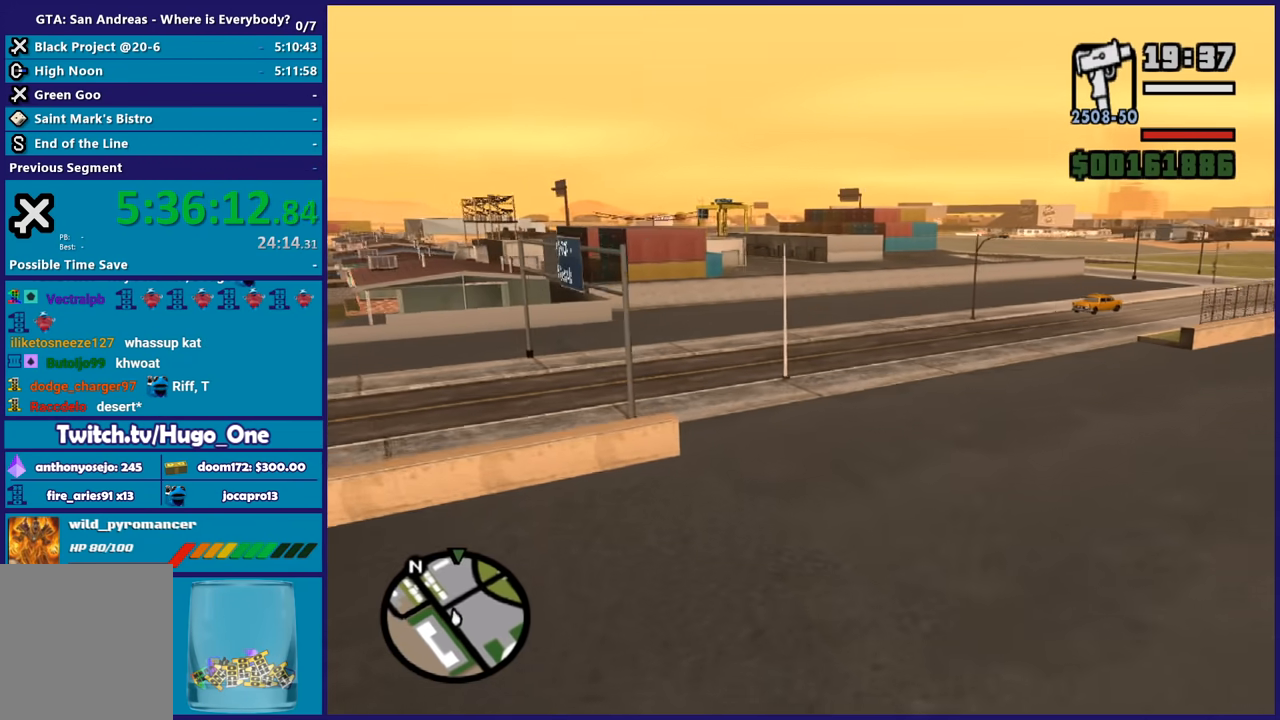
{"buttons": ["A"], "left_stick": "up-right", "right_stick": "center", "button_events": []}
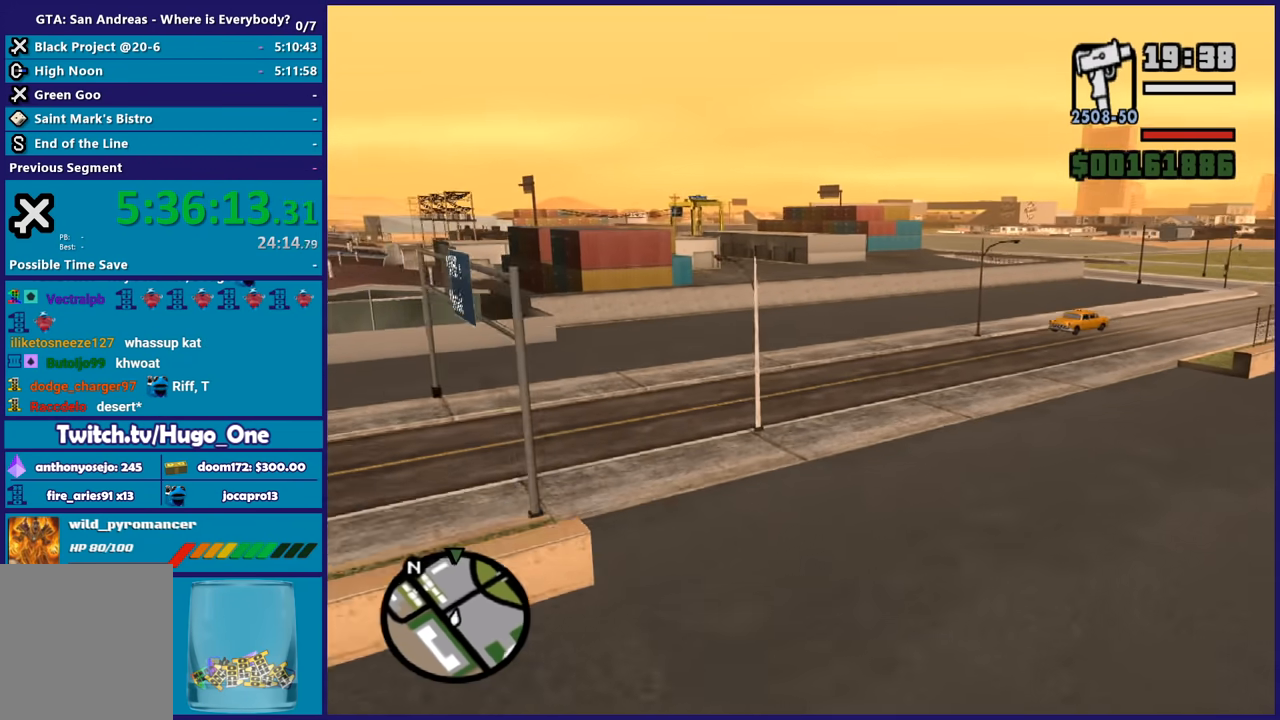
{"buttons": ["A"], "left_stick": "up-right", "right_stick": "center", "button_events": []}
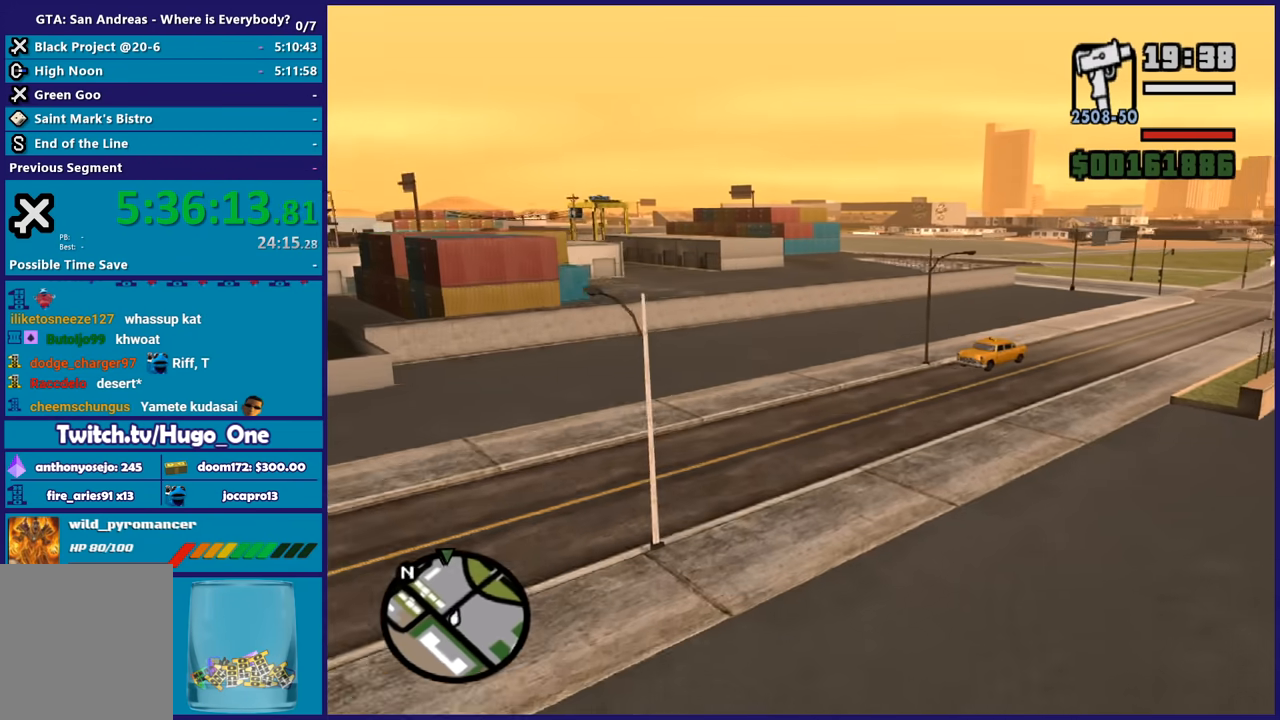
{"buttons": ["A"], "left_stick": "up-right", "right_stick": "center", "button_events": []}
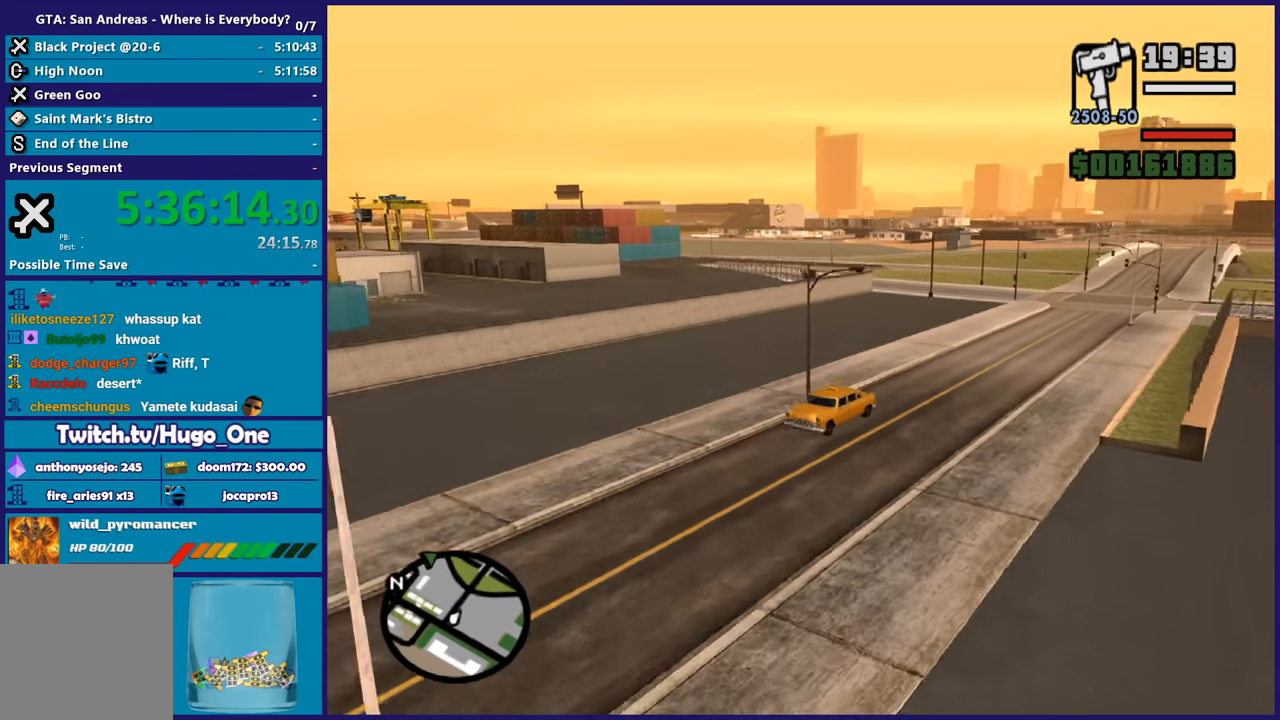
{"buttons": ["A"], "left_stick": "up", "right_stick": "center", "button_events": []}
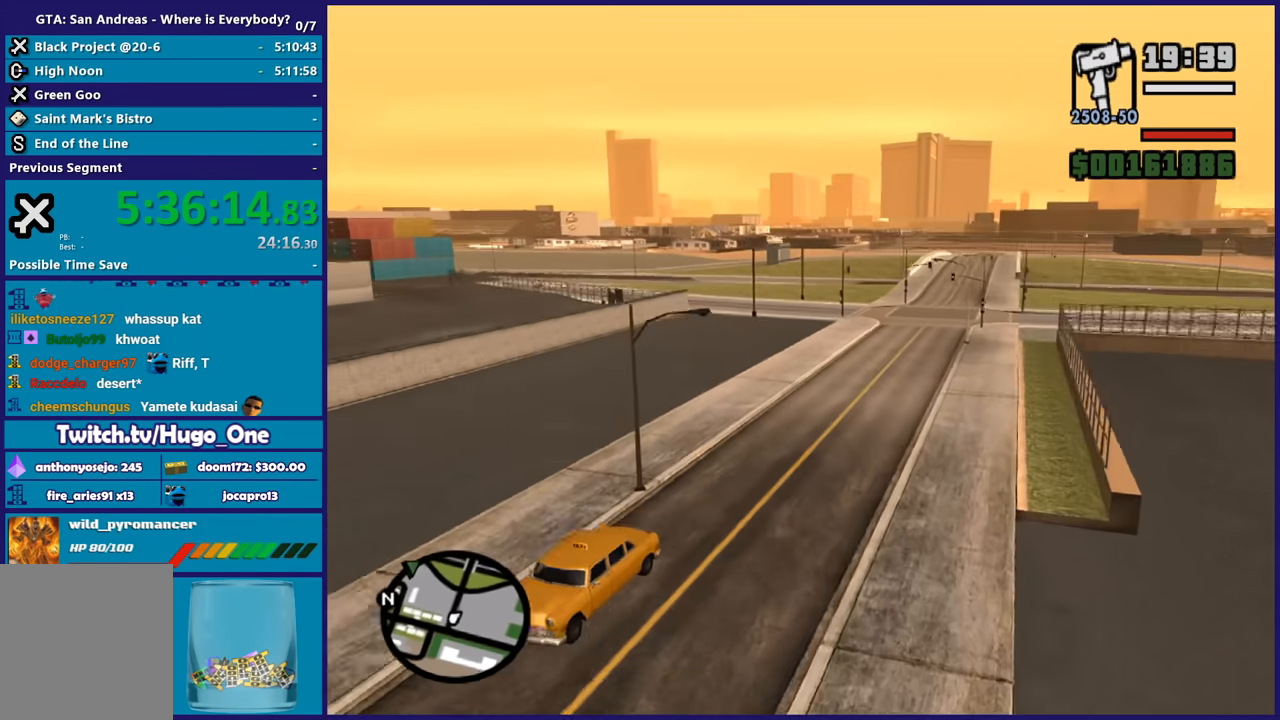
{"buttons": ["A"], "left_stick": "up", "right_stick": "center", "button_events": []}
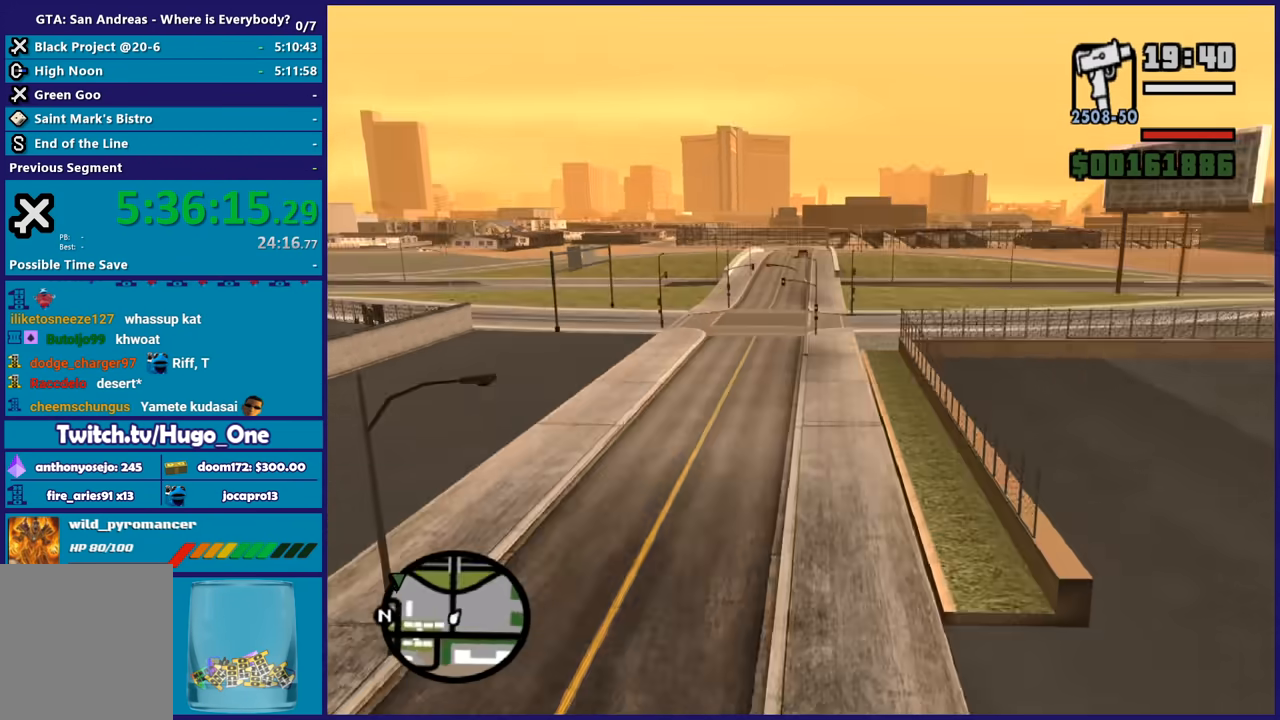
{"buttons": ["A"], "left_stick": "up", "right_stick": "center", "button_events": []}
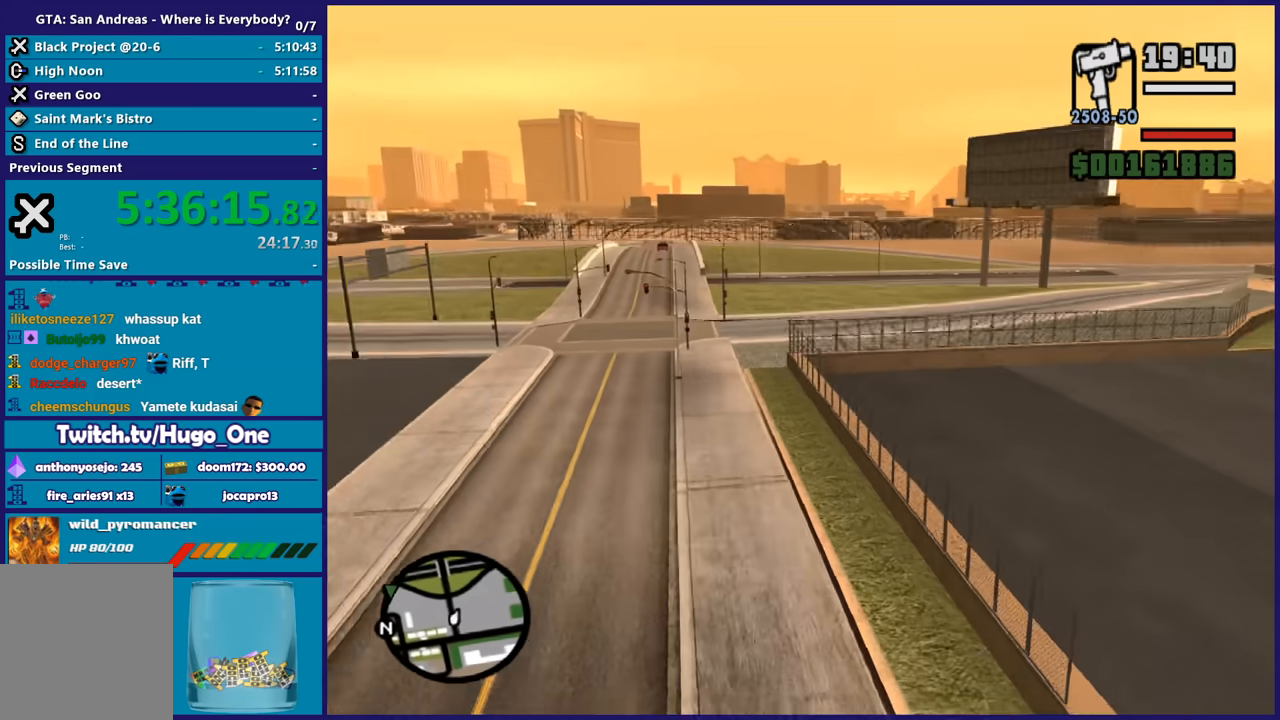
{"buttons": ["A"], "left_stick": "up", "right_stick": "center", "button_events": []}
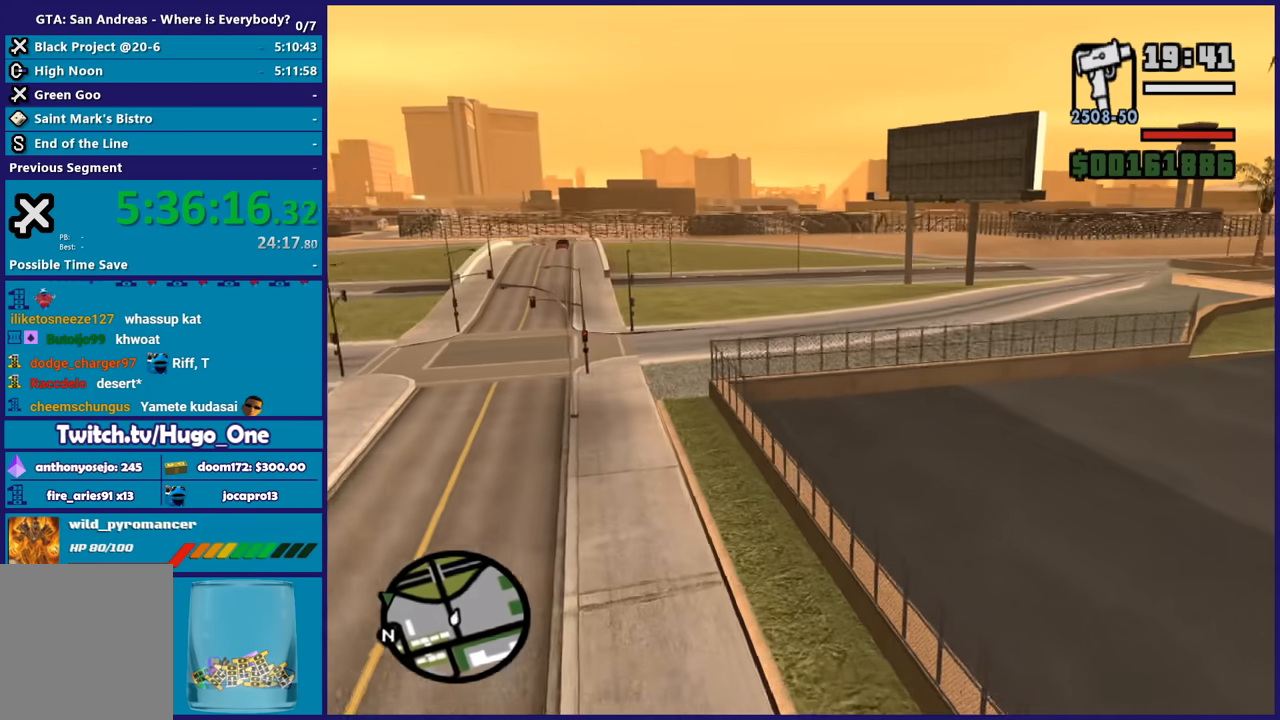
{"buttons": ["A"], "left_stick": "up", "right_stick": "center", "button_events": []}
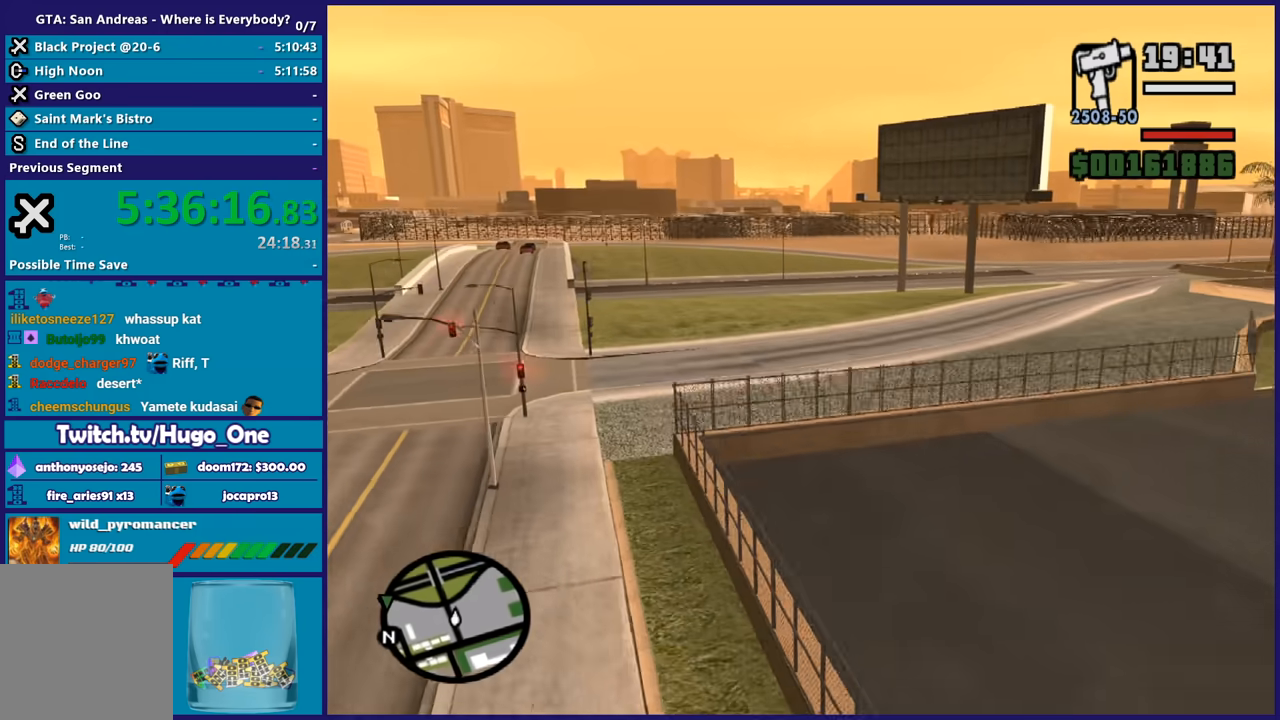
{"buttons": ["A"], "left_stick": "up-left", "right_stick": "center", "button_events": []}
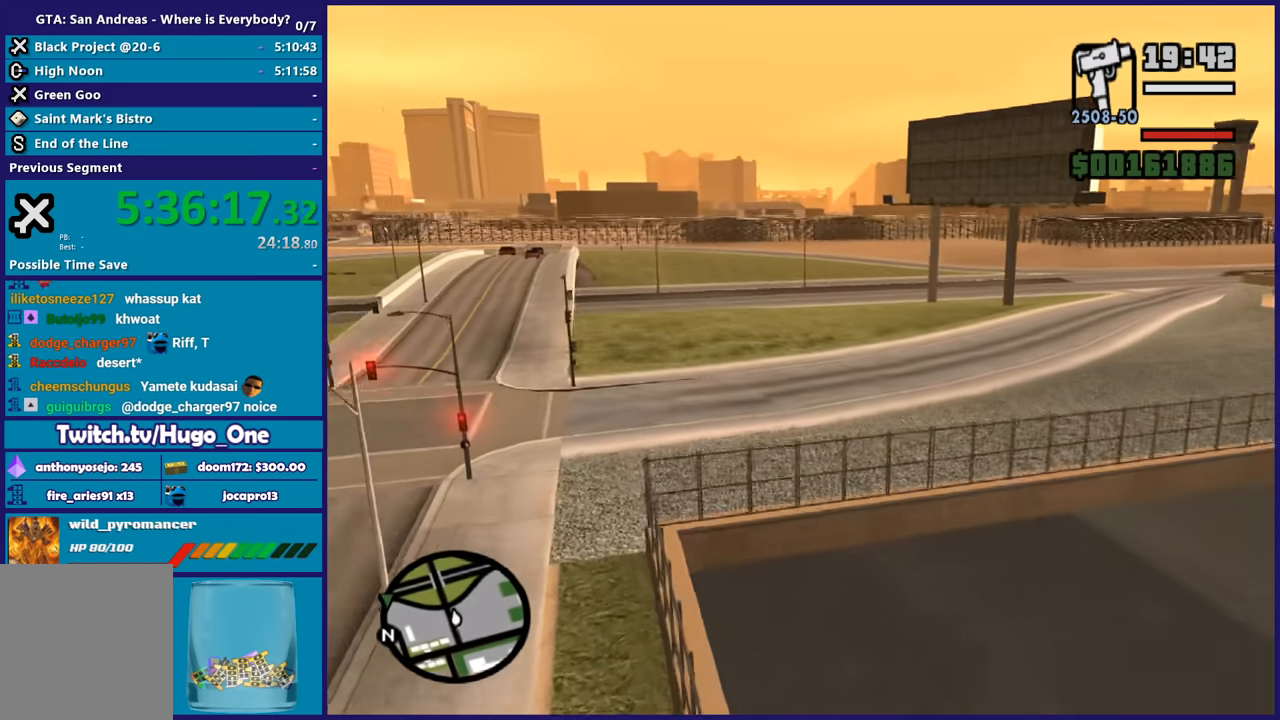
{"buttons": ["A"], "left_stick": "up-left", "right_stick": "center", "button_events": []}
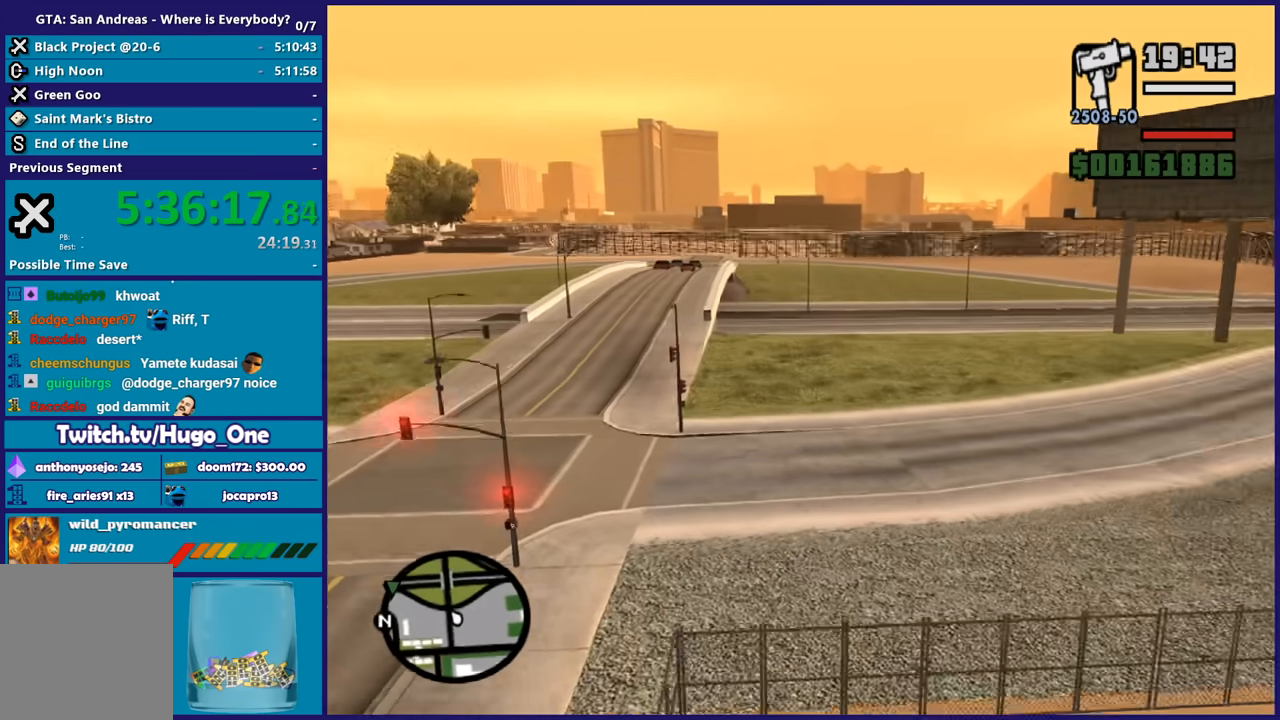
{"buttons": ["A"], "left_stick": "up-left", "right_stick": "center", "button_events": []}
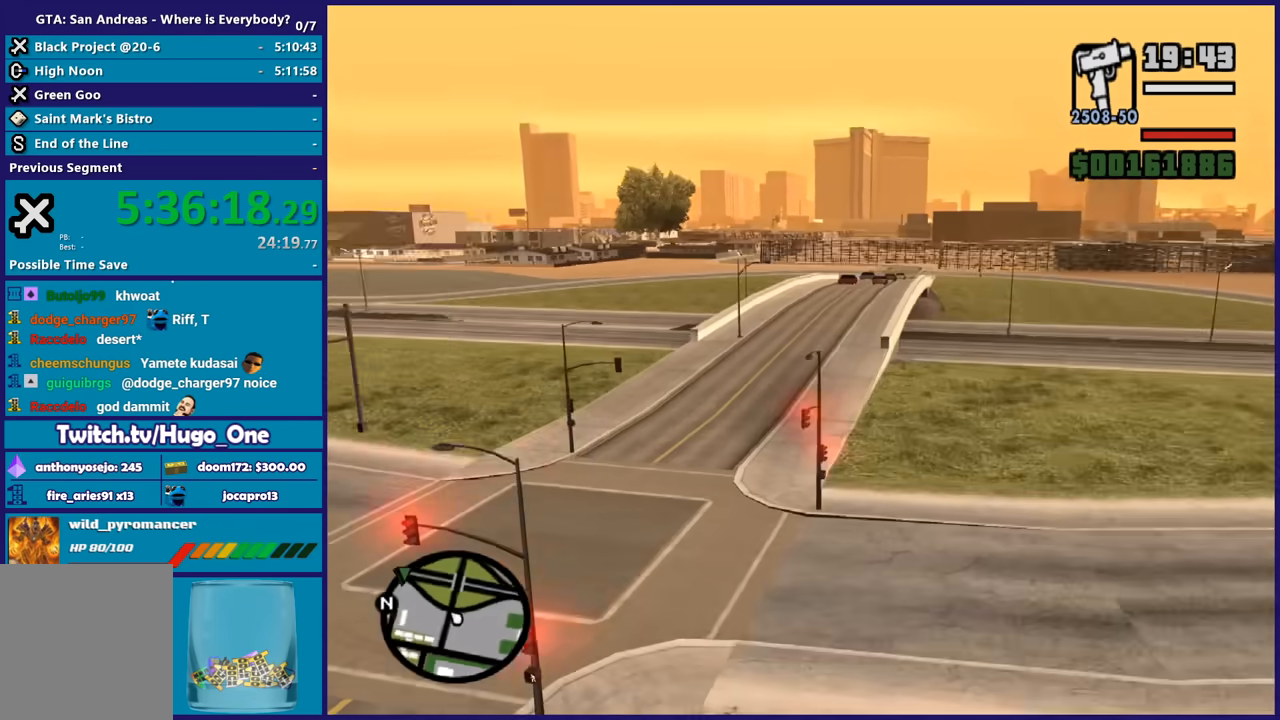
{"buttons": ["A"], "left_stick": "up", "right_stick": "center", "button_events": []}
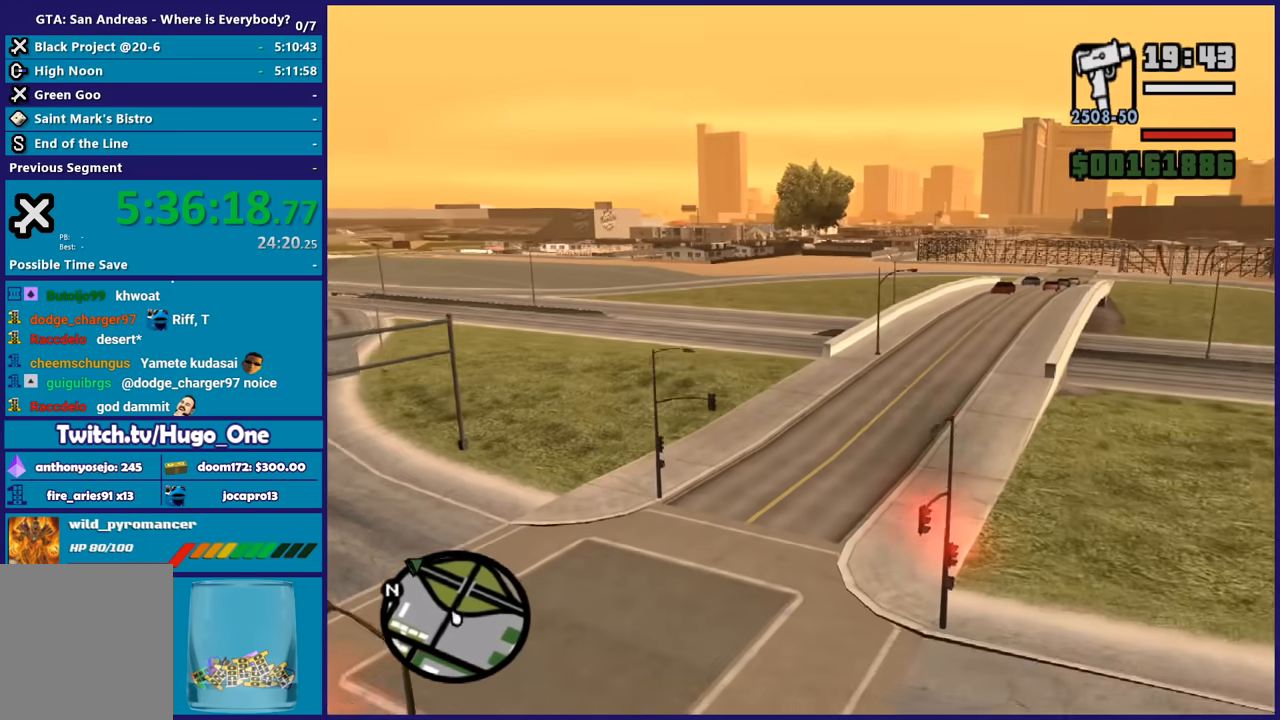
{"buttons": ["A"], "left_stick": "up", "right_stick": "center", "button_events": []}
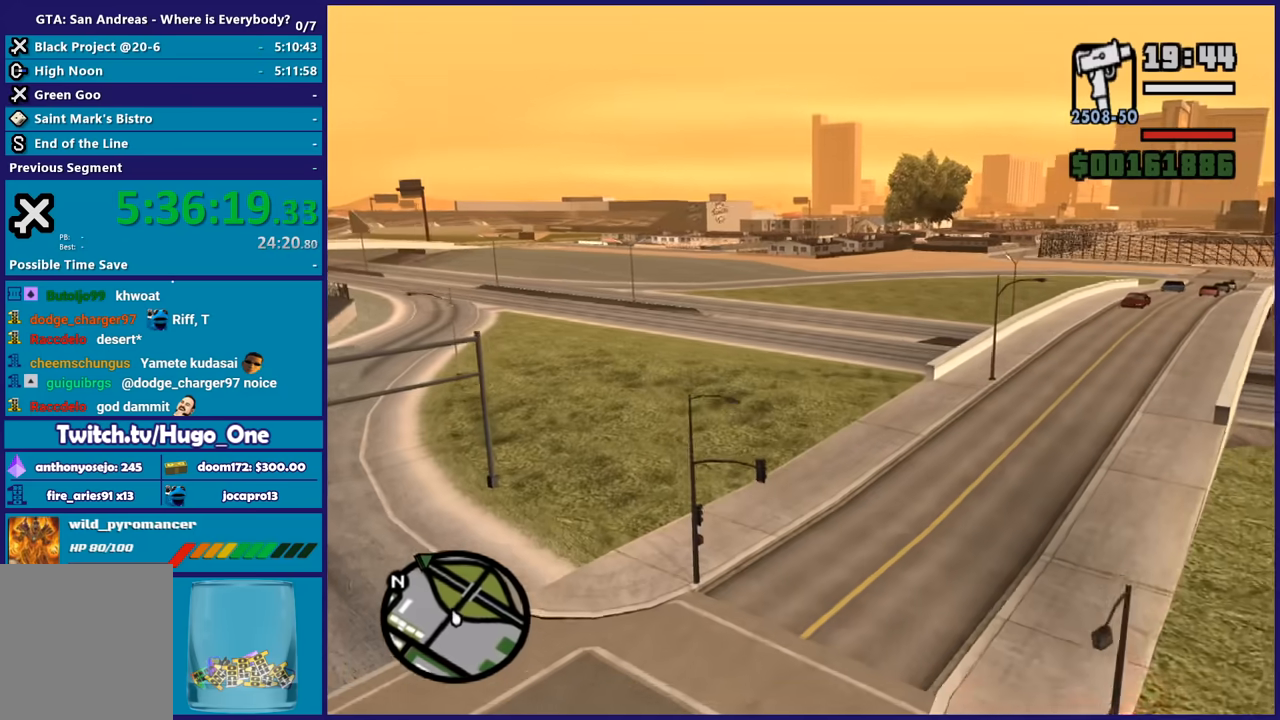
{"buttons": ["A"], "left_stick": "up-right", "right_stick": "center", "button_events": []}
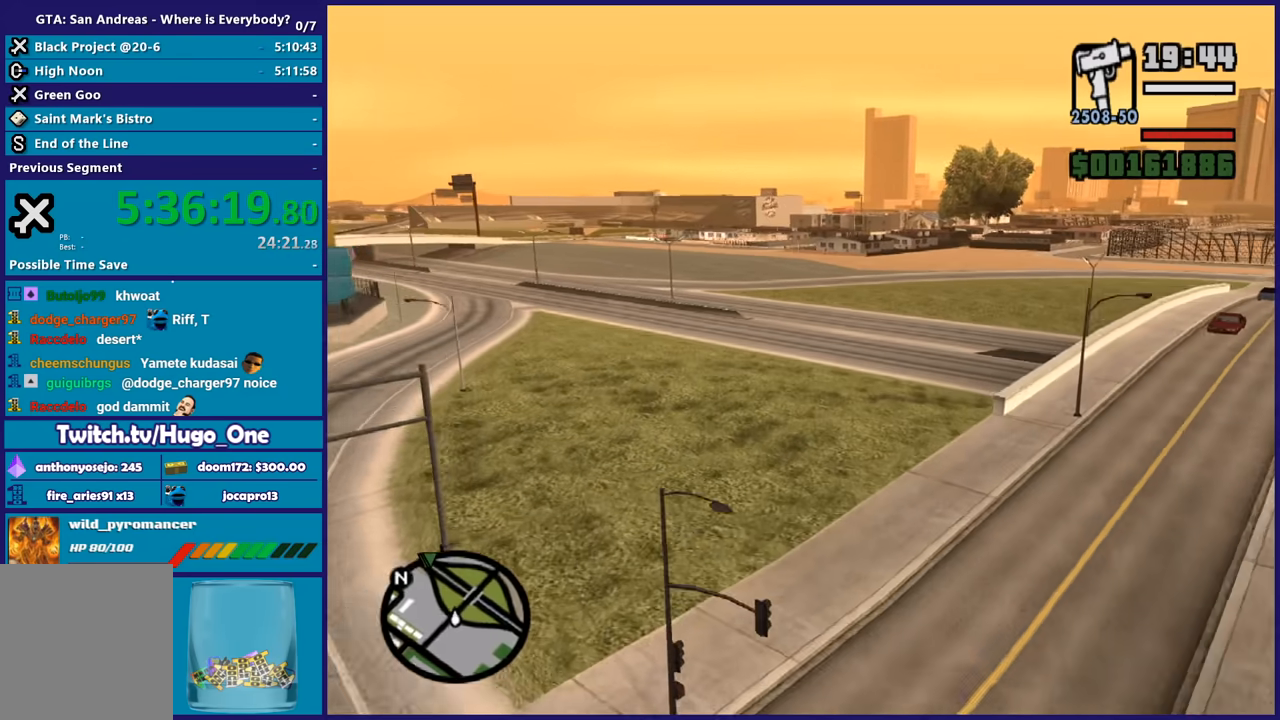
{"buttons": ["A"], "left_stick": "up", "right_stick": "center", "button_events": []}
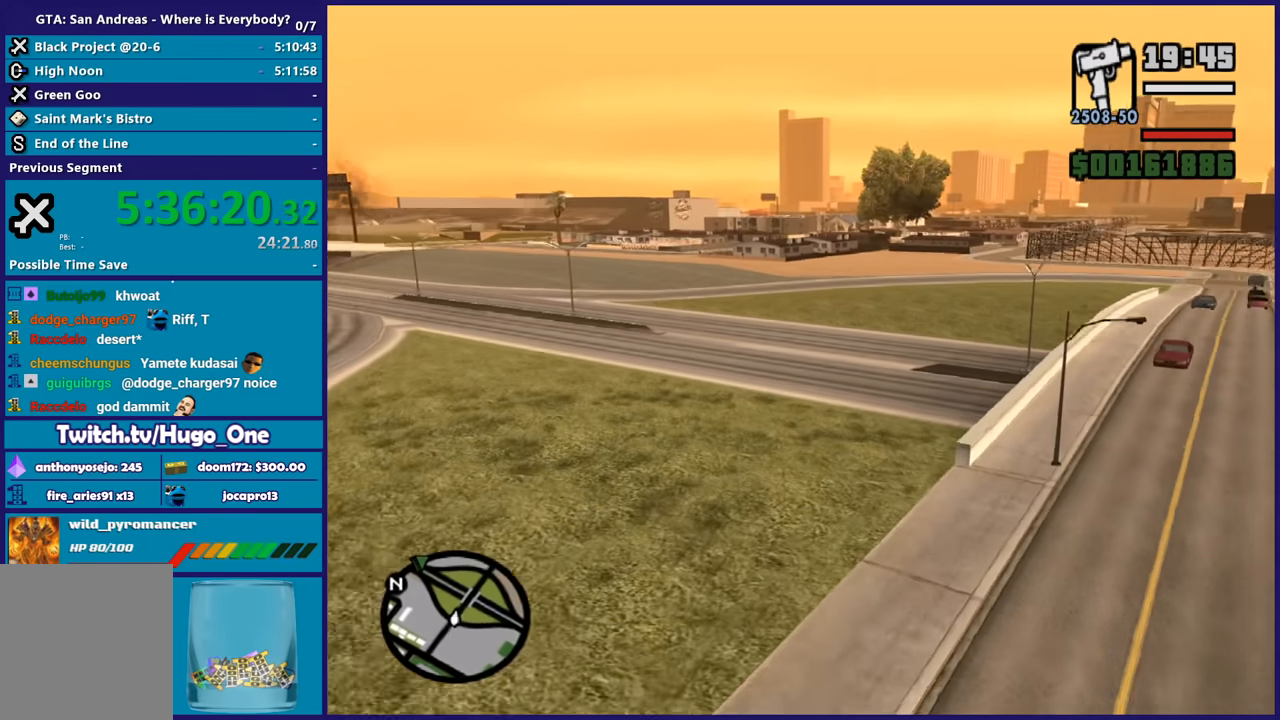
{"buttons": ["A"], "left_stick": "up", "right_stick": "center", "button_events": []}
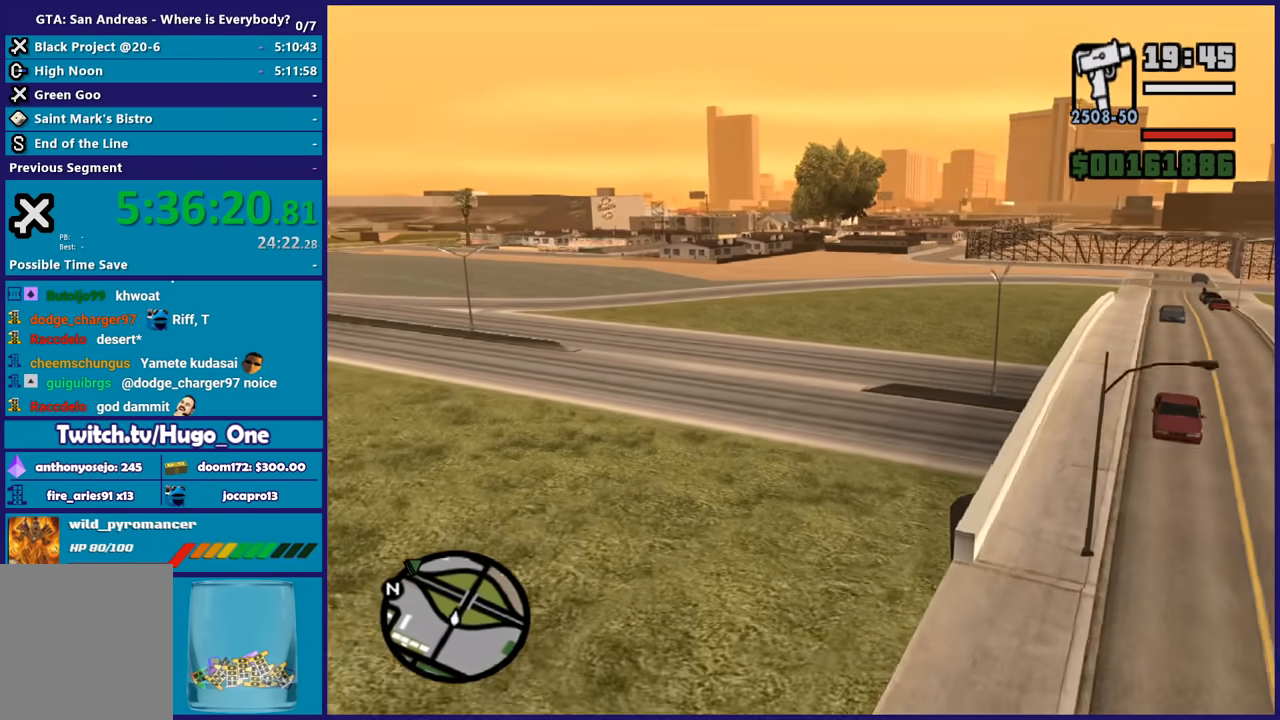
{"buttons": ["A"], "left_stick": "up", "right_stick": "center", "button_events": []}
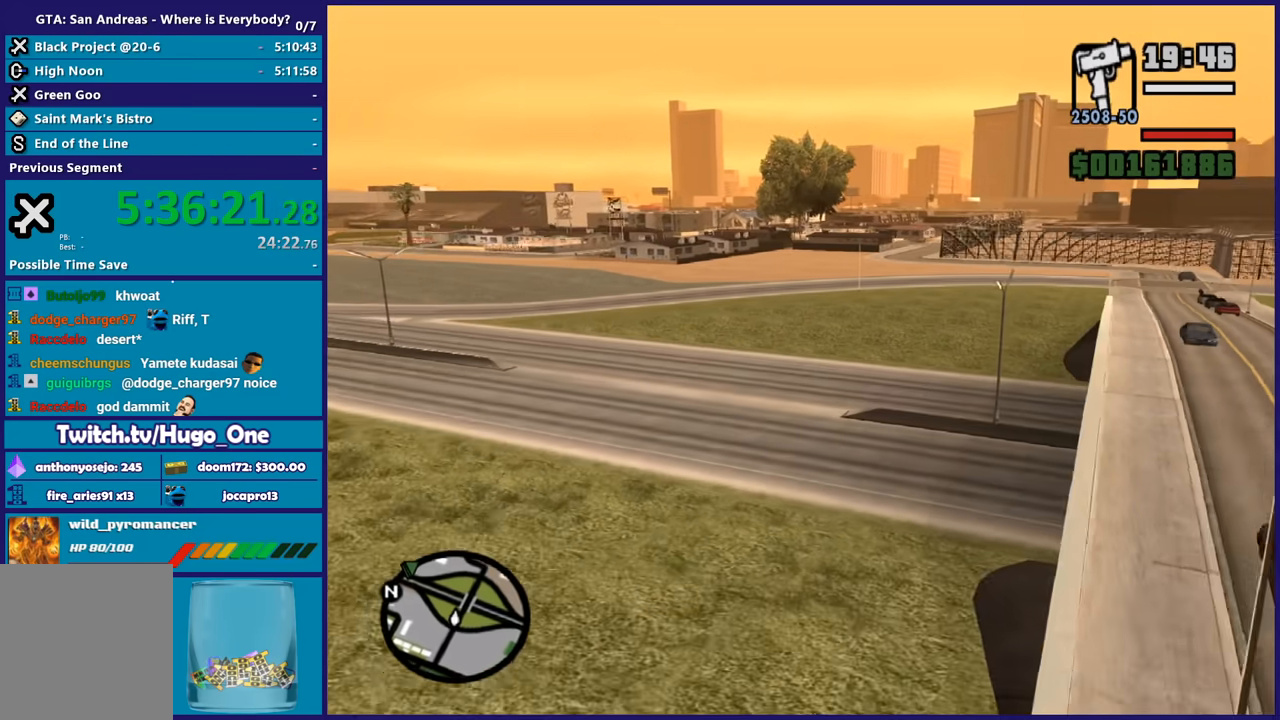
{"buttons": ["A"], "left_stick": "up", "right_stick": "center", "button_events": []}
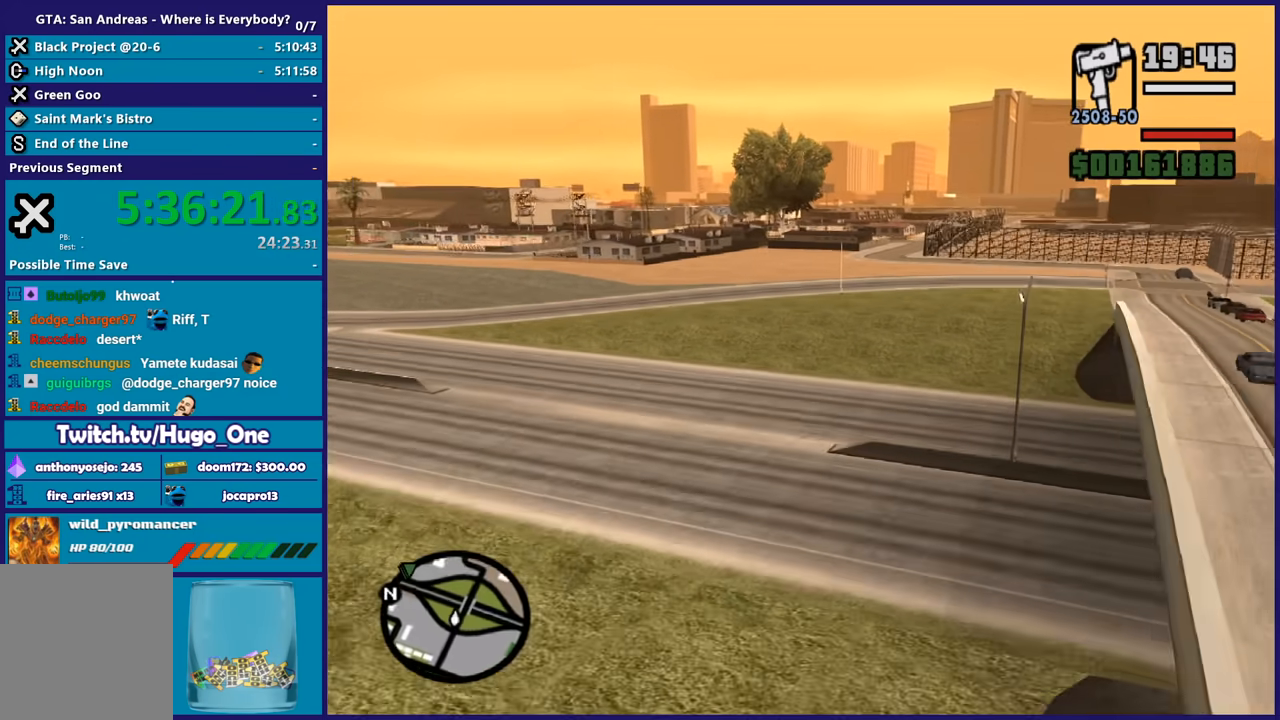
{"buttons": ["A"], "left_stick": "up-right", "right_stick": "center", "button_events": []}
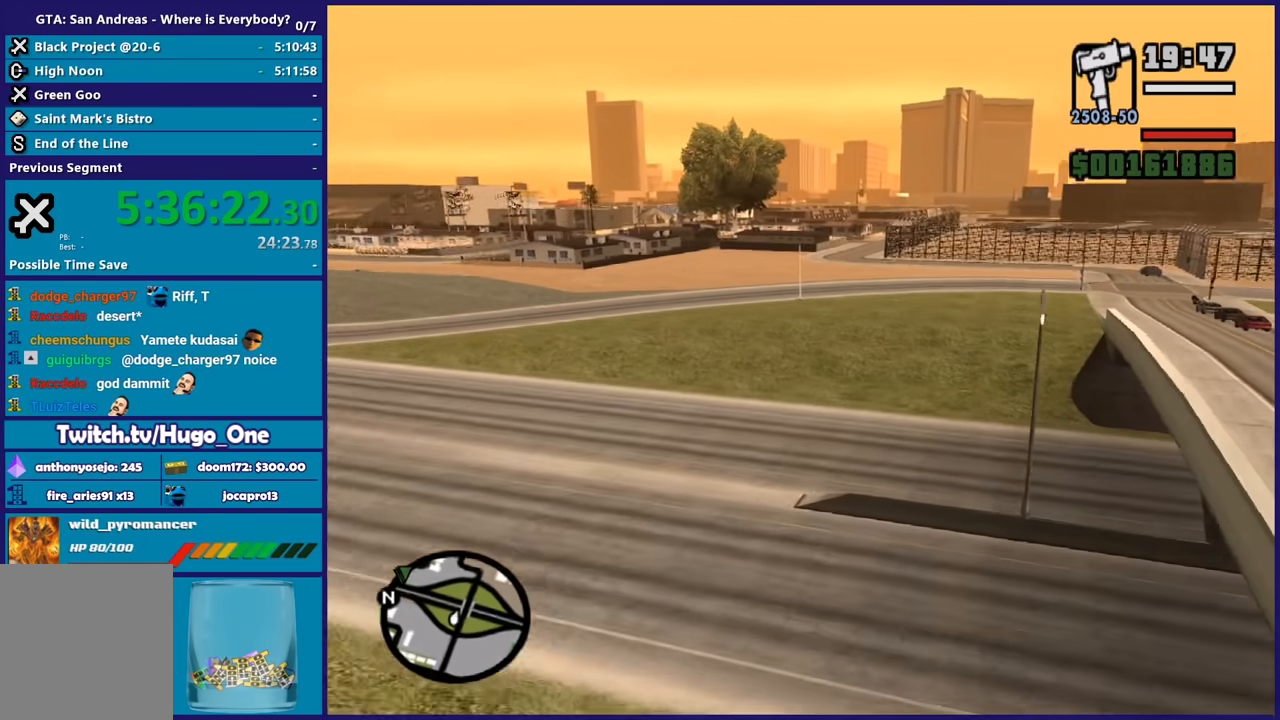
{"buttons": ["A"], "left_stick": "up", "right_stick": "center", "button_events": []}
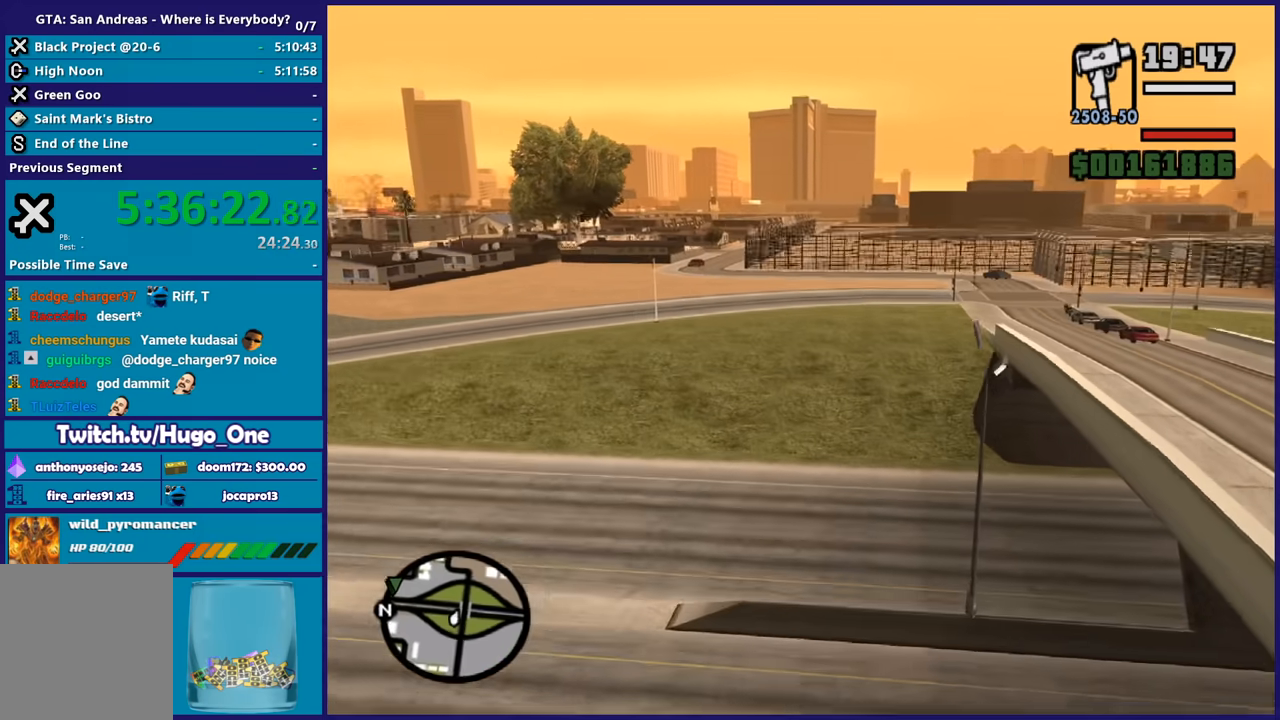
{"buttons": ["A"], "left_stick": "up", "right_stick": "center", "button_events": []}
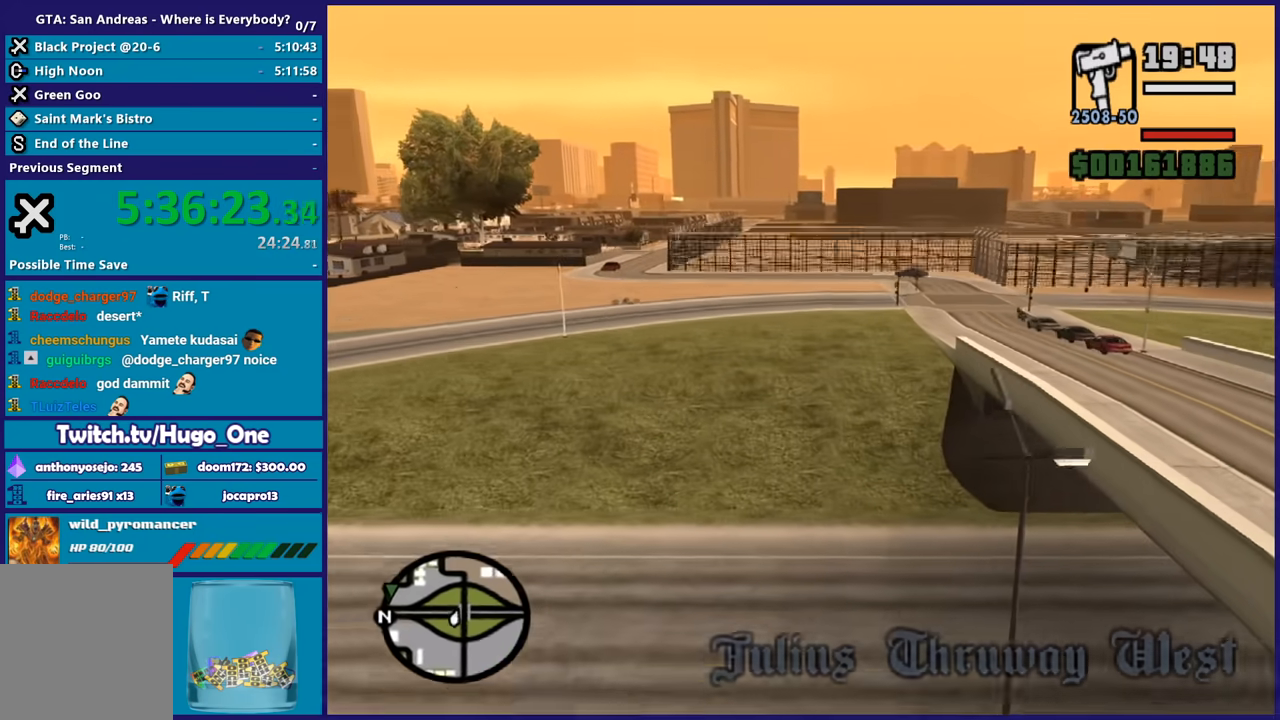
{"buttons": ["A"], "left_stick": "up", "right_stick": "center", "button_events": []}
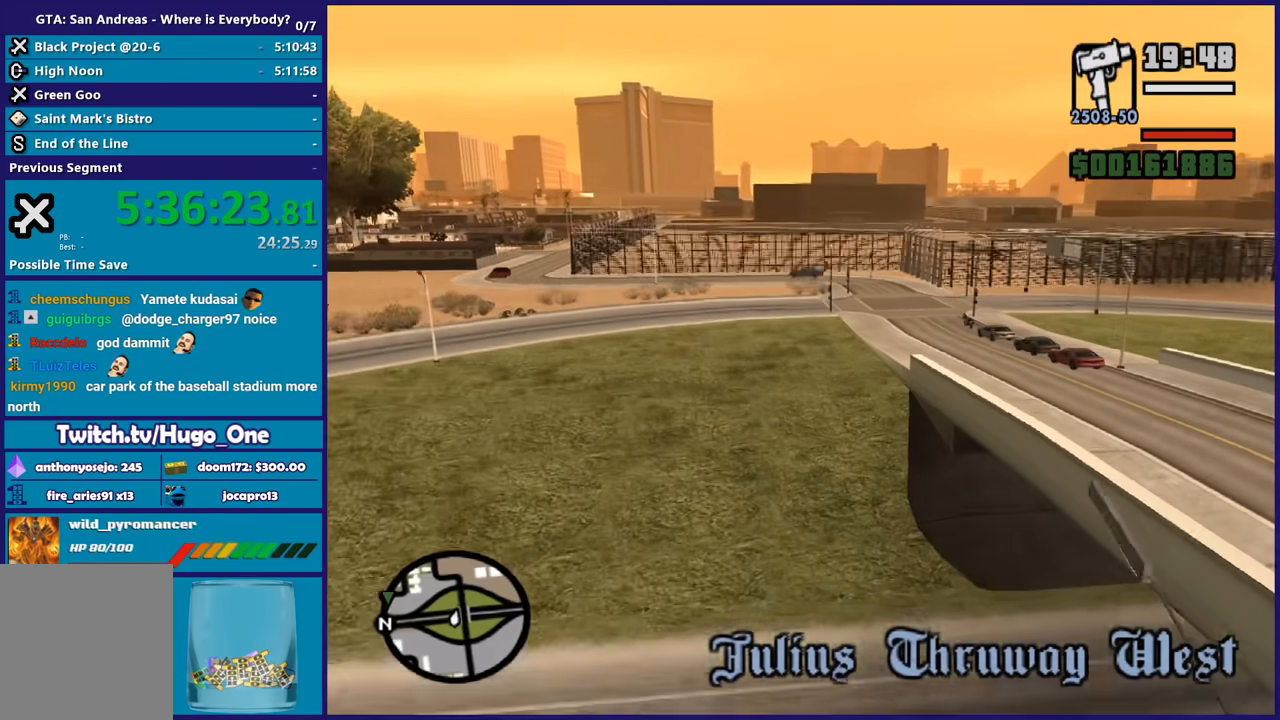
{"buttons": ["A"], "left_stick": "up", "right_stick": "center", "button_events": []}
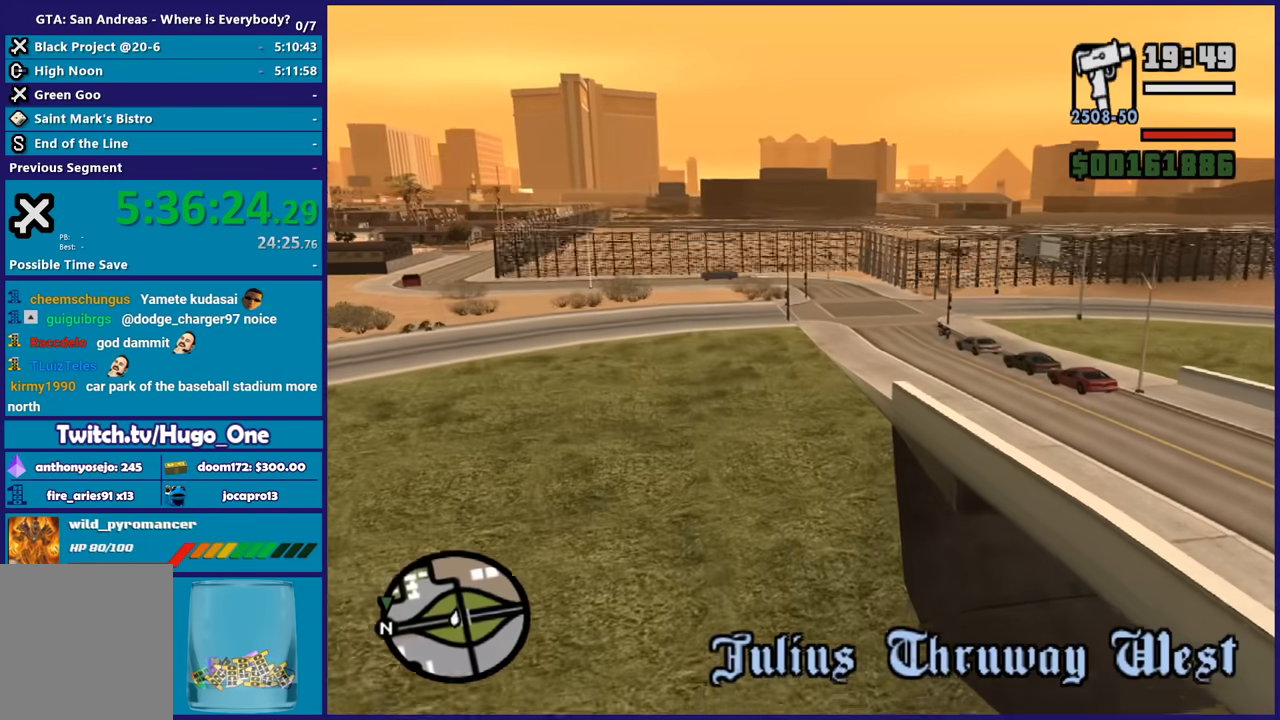
{"buttons": ["A"], "left_stick": "up", "right_stick": "center", "button_events": []}